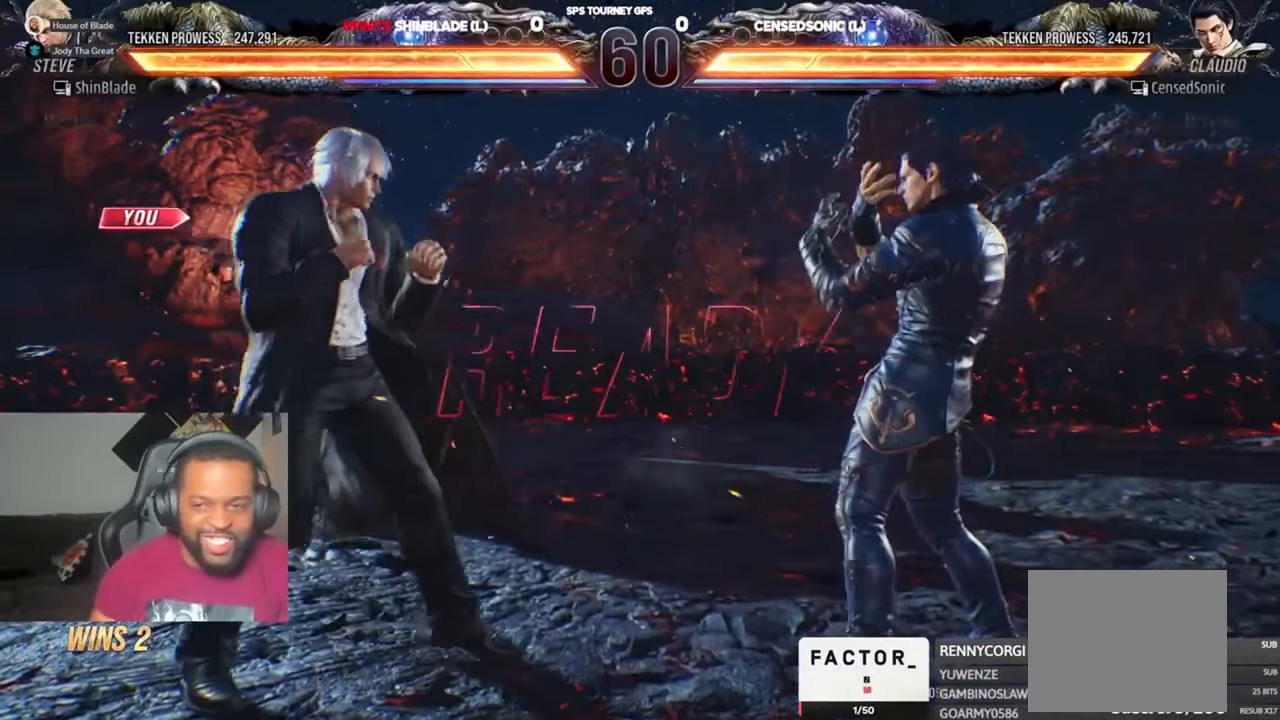
Gameplay with a controller (PlayStation layout); each line is a JSON object with the inputs held at the frame after it. "events" lists button and stick changes between this image and that frame as [ms after this image, input, new state], when the widget could be followed in between.
{"buttons": ["SQUARE", "TRIANGLE"], "left_stick": "center", "right_stick": "center"}
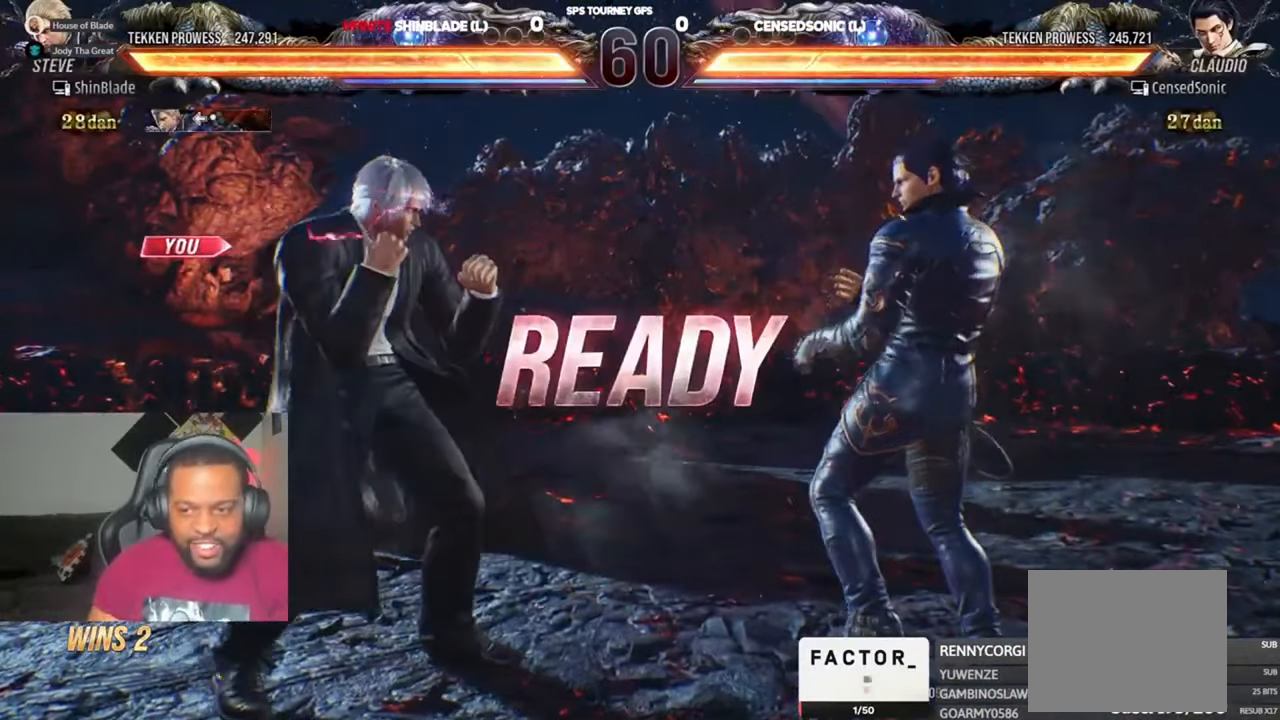
{"buttons": [], "left_stick": "center", "right_stick": "center"}
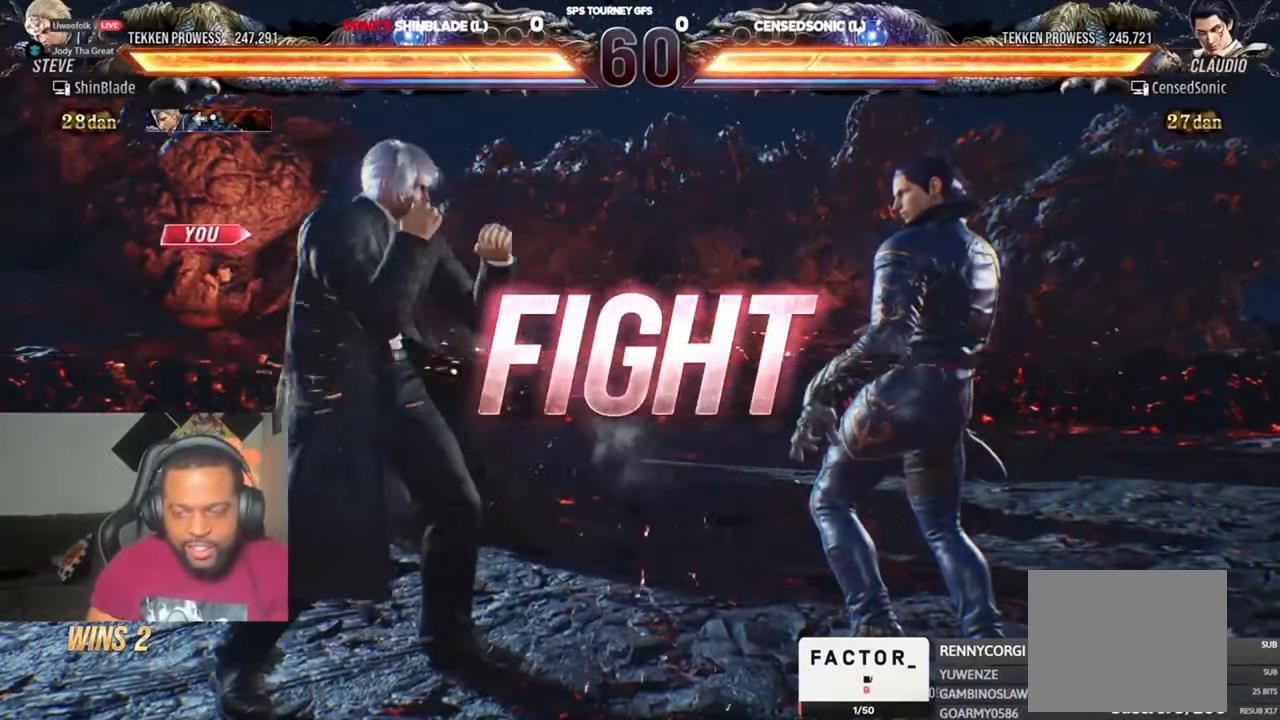
{"buttons": [], "left_stick": "center", "right_stick": "center", "events": [[100, "DPAD_DOWN", "down"], [100, "DPAD_RIGHT", "down"], [134, "SQUARE", "down"], [267, "DPAD_DOWN", "up"], [267, "DPAD_LEFT", "down"], [267, "DPAD_RIGHT", "up"], [267, "SQUARE", "up"], [300, "DPAD_LEFT", "up"], [334, "DPAD_LEFT", "down"], [500, "DPAD_LEFT", "up"]]}
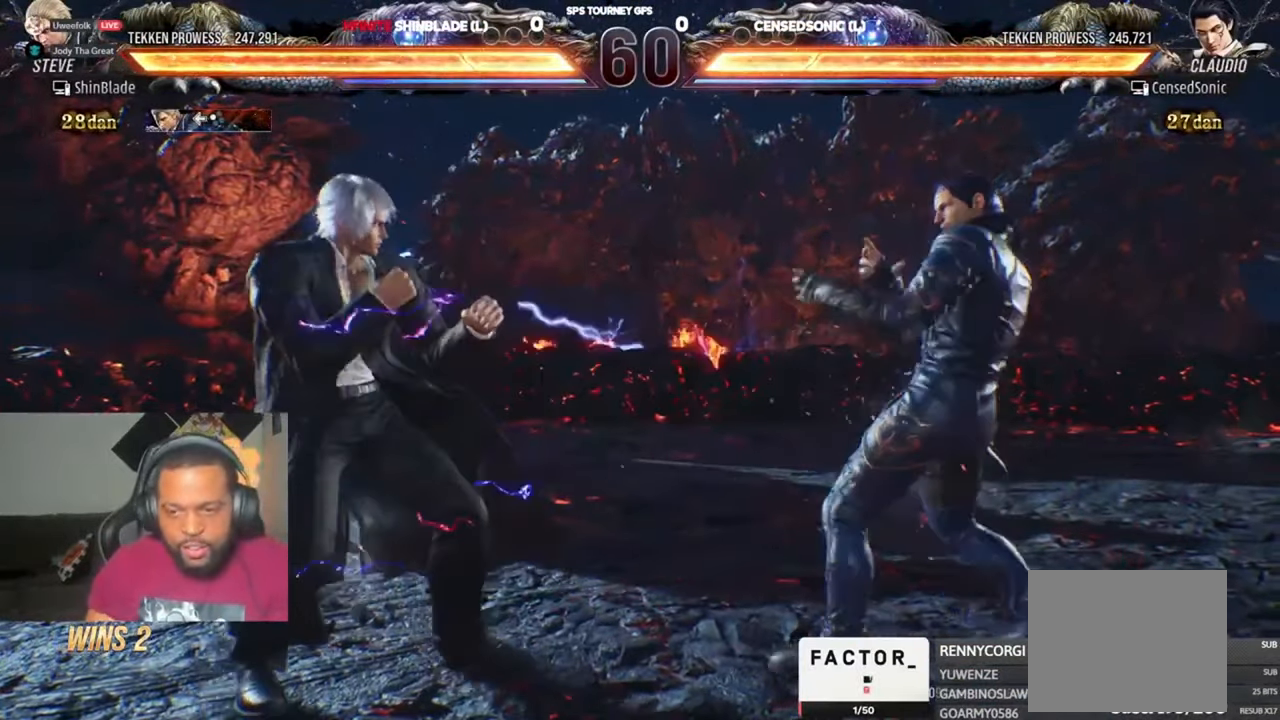
{"buttons": ["SQUARE", "DPAD_RIGHT"], "left_stick": "center", "right_stick": "center", "events": [[67, "DPAD_LEFT", "down"], [167, "DPAD_LEFT", "up"], [234, "CROSS", "down"], [267, "CIRCLE", "down"], [334, "CIRCLE", "up"], [334, "CROSS", "up"], [434, "TRIANGLE", "down"], [467, "DPAD_RIGHT", "down"], [500, "SQUARE", "down"], [500, "TRIANGLE", "up"]]}
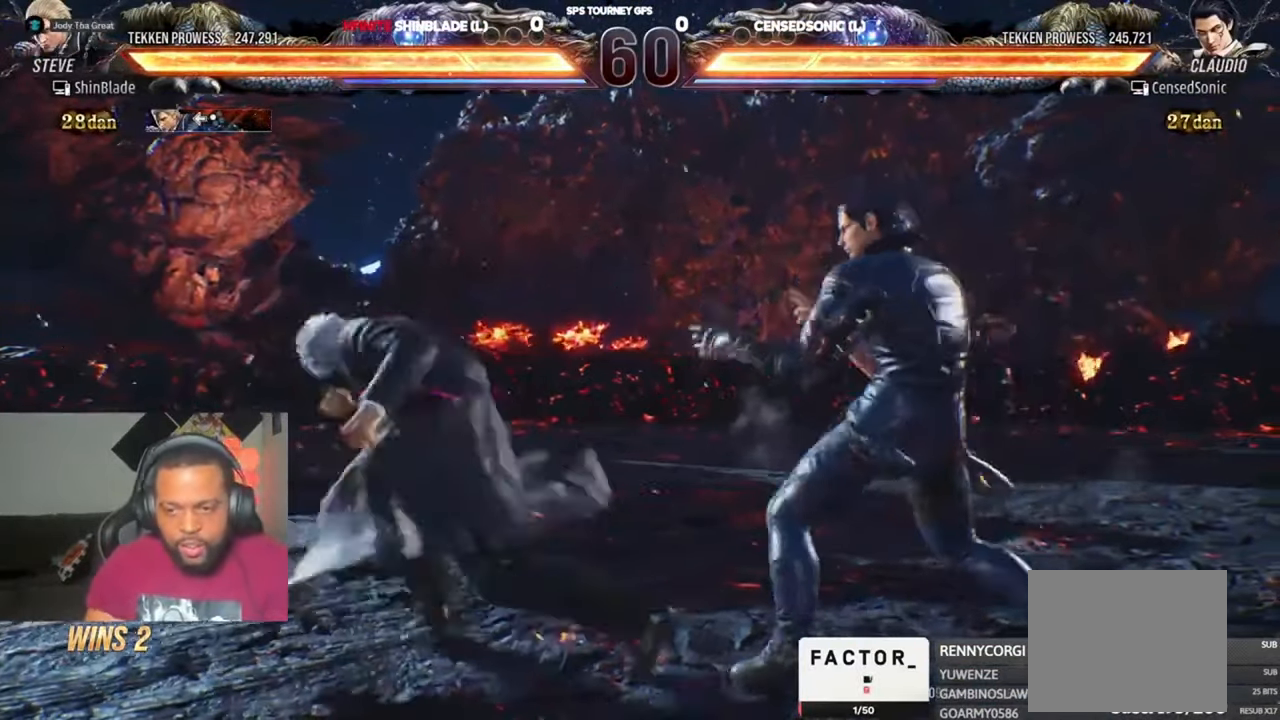
{"buttons": ["DPAD_LEFT"], "left_stick": "center", "right_stick": "center", "events": [[67, "TRIANGLE", "down"], [100, "SQUARE", "up"], [134, "SQUARE", "down"], [200, "SQUARE", "up"], [200, "TRIANGLE", "up"], [267, "SQUARE", "down"], [267, "TRIANGLE", "down"], [334, "DPAD_RIGHT", "up"], [367, "SQUARE", "up"], [367, "TRIANGLE", "up"], [500, "DPAD_LEFT", "down"]]}
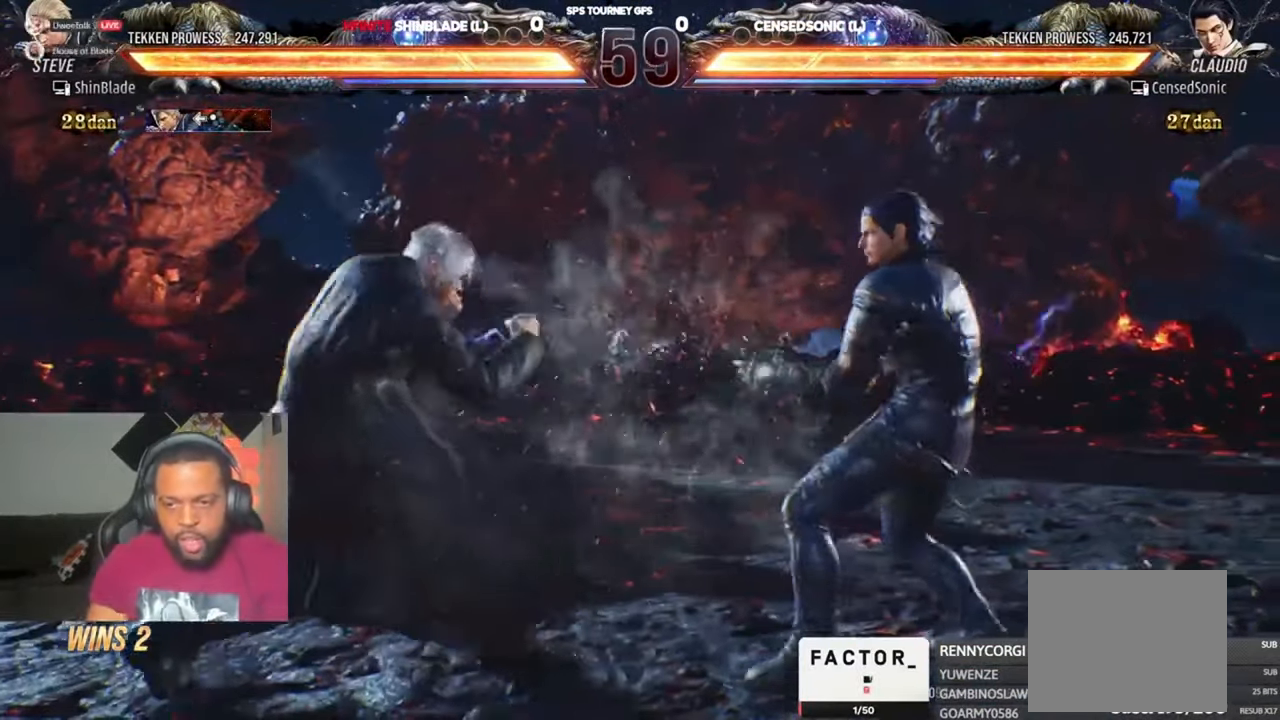
{"buttons": ["DPAD_DOWN", "DPAD_LEFT"], "left_stick": "center", "right_stick": "center", "events": [[67, "DPAD_LEFT", "up"], [134, "DPAD_LEFT", "down"], [334, "DPAD_DOWN", "down"]]}
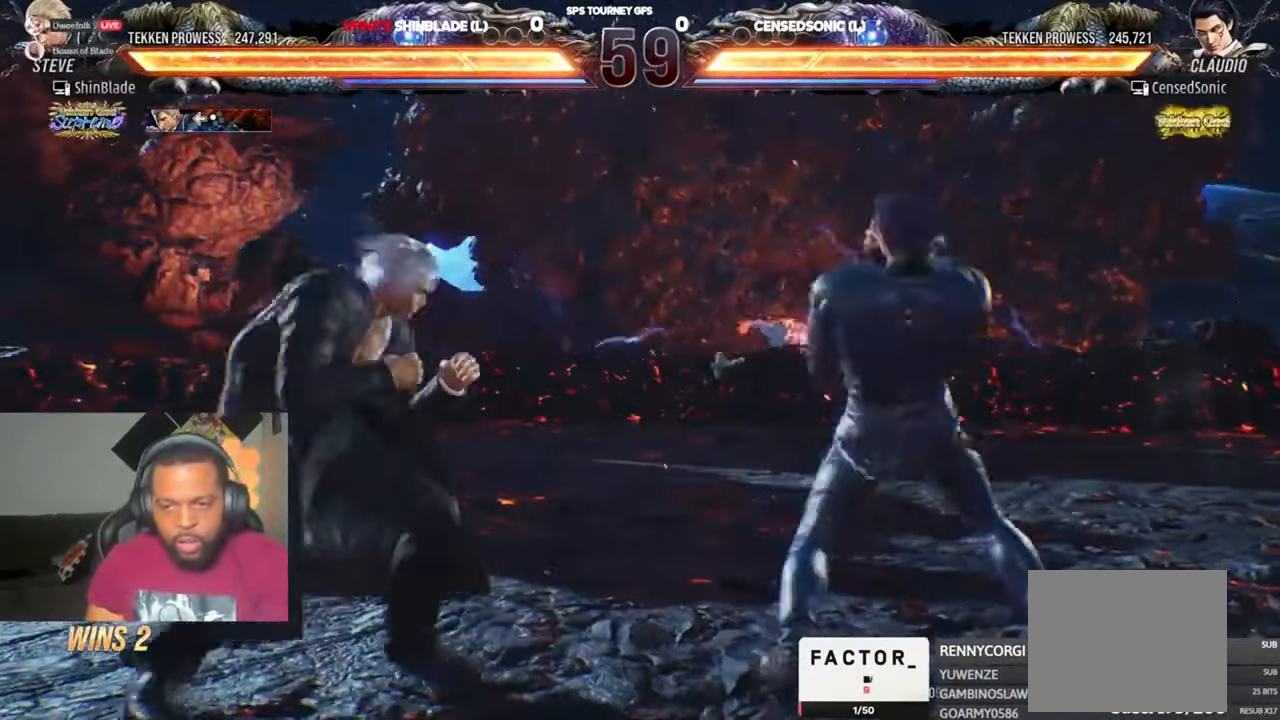
{"buttons": ["SQUARE"], "left_stick": "center", "right_stick": "center", "events": [[34, "DPAD_DOWN", "up"], [34, "DPAD_LEFT", "up"], [100, "SQUARE", "down"], [167, "SQUARE", "up"], [234, "SQUARE", "down"], [267, "SQUARE", "up"], [334, "SQUARE", "down"]]}
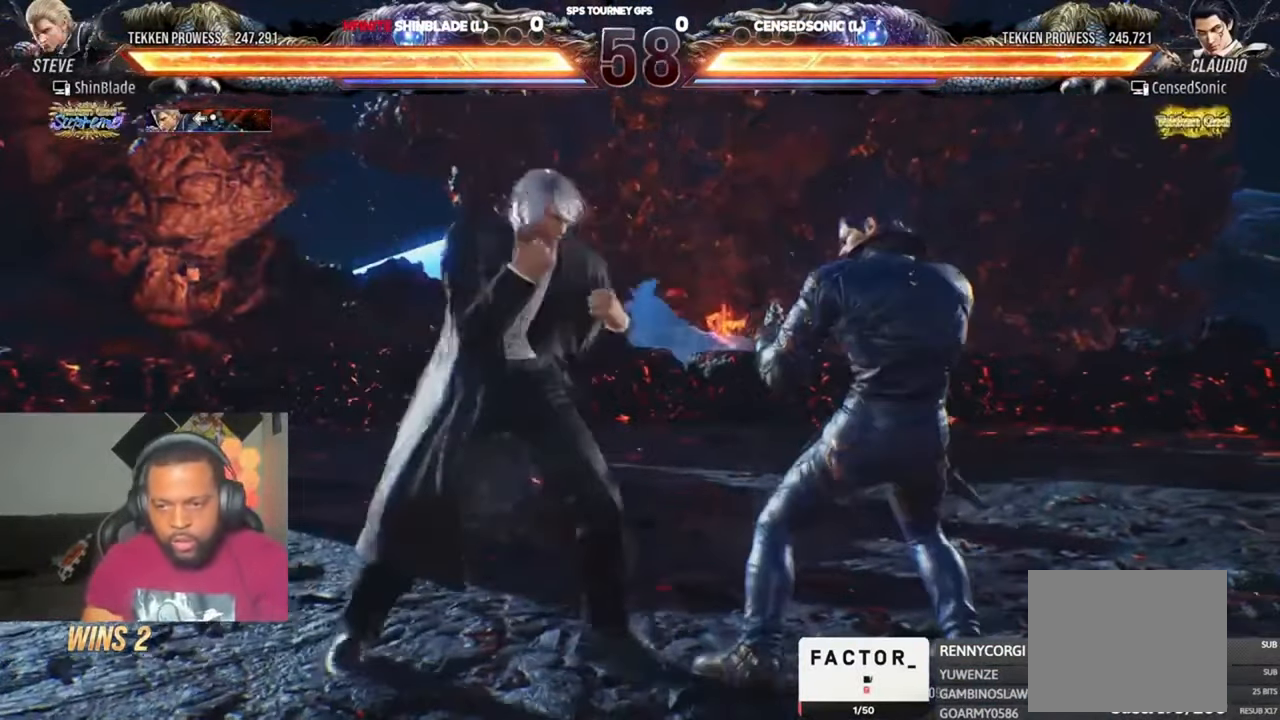
{"buttons": ["SQUARE", "DPAD_LEFT"], "left_stick": "center", "right_stick": "center", "events": [[34, "DPAD_DOWN", "down"], [67, "SQUARE", "up"], [100, "SQUARE", "down"], [200, "DPAD_LEFT", "down"], [200, "SQUARE", "up"], [234, "DPAD_DOWN", "up"], [267, "SQUARE", "down"], [334, "SQUARE", "up"], [367, "SQUARE", "down"]]}
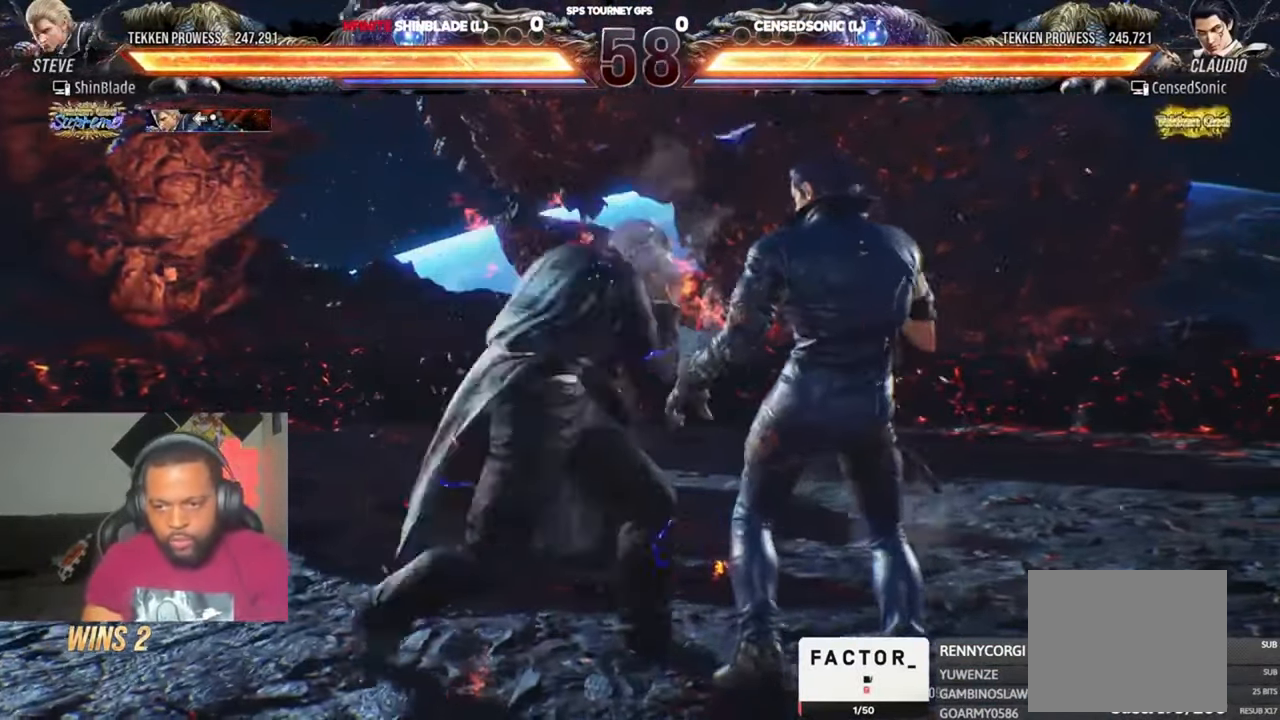
{"buttons": ["SQUARE", "DPAD_LEFT"], "left_stick": "center", "right_stick": "center", "events": [[234, "SQUARE", "up"], [367, "SQUARE", "down"], [434, "SQUARE", "up"], [467, "SQUARE", "down"]]}
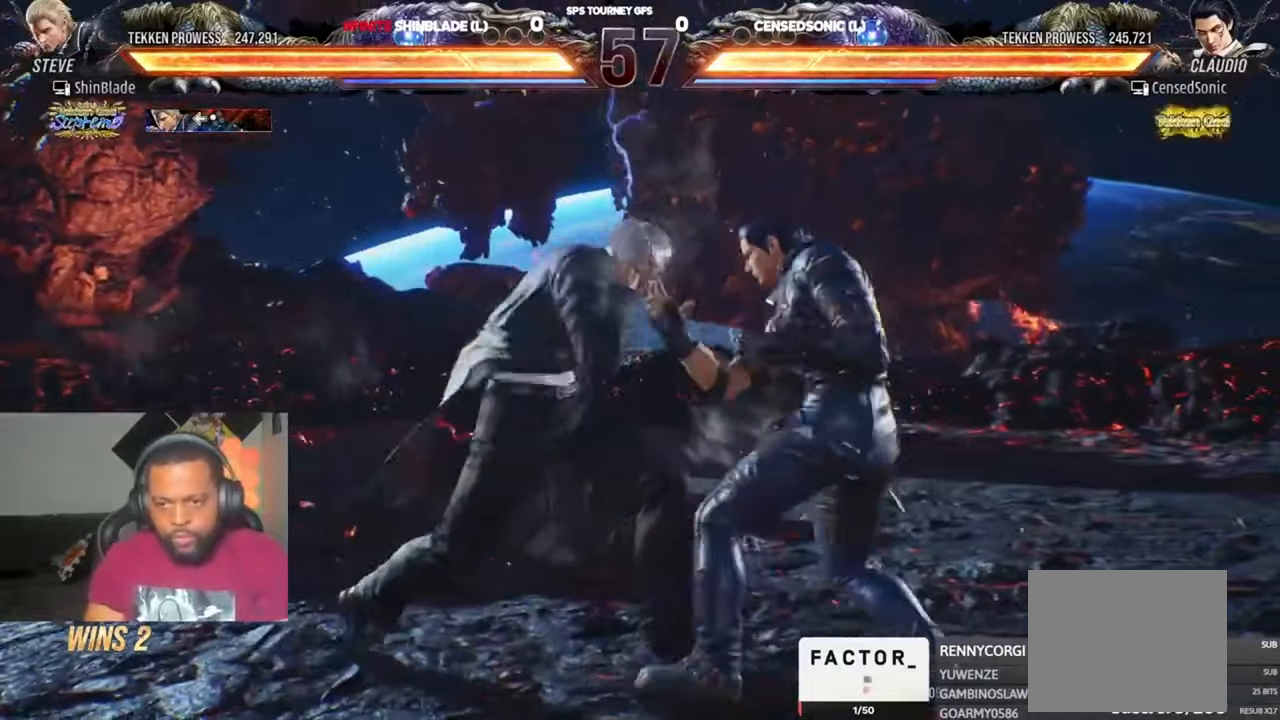
{"buttons": ["DPAD_LEFT"], "left_stick": "center", "right_stick": "center", "events": [[100, "SQUARE", "up"]]}
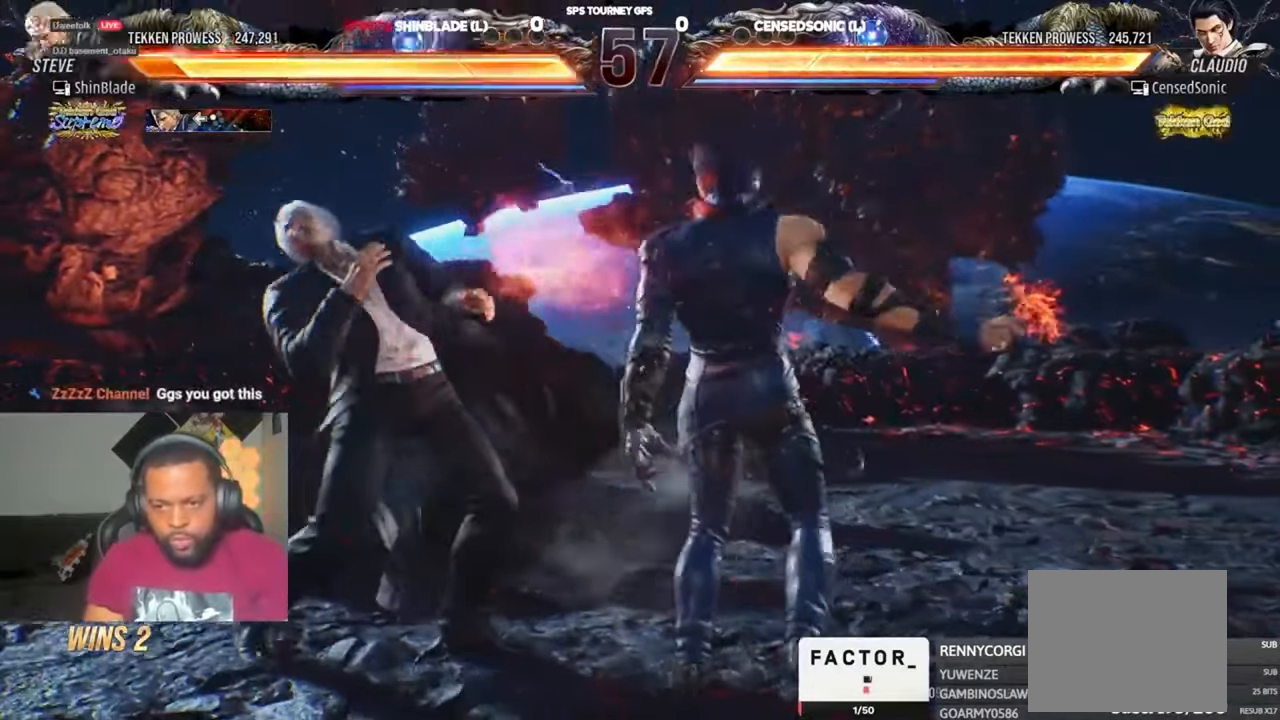
{"buttons": ["DPAD_LEFT"], "left_stick": "center", "right_stick": "center", "events": [[34, "DPAD_LEFT", "up"], [134, "DPAD_LEFT", "down"], [200, "DPAD_LEFT", "up"], [234, "DPAD_LEFT", "down"]]}
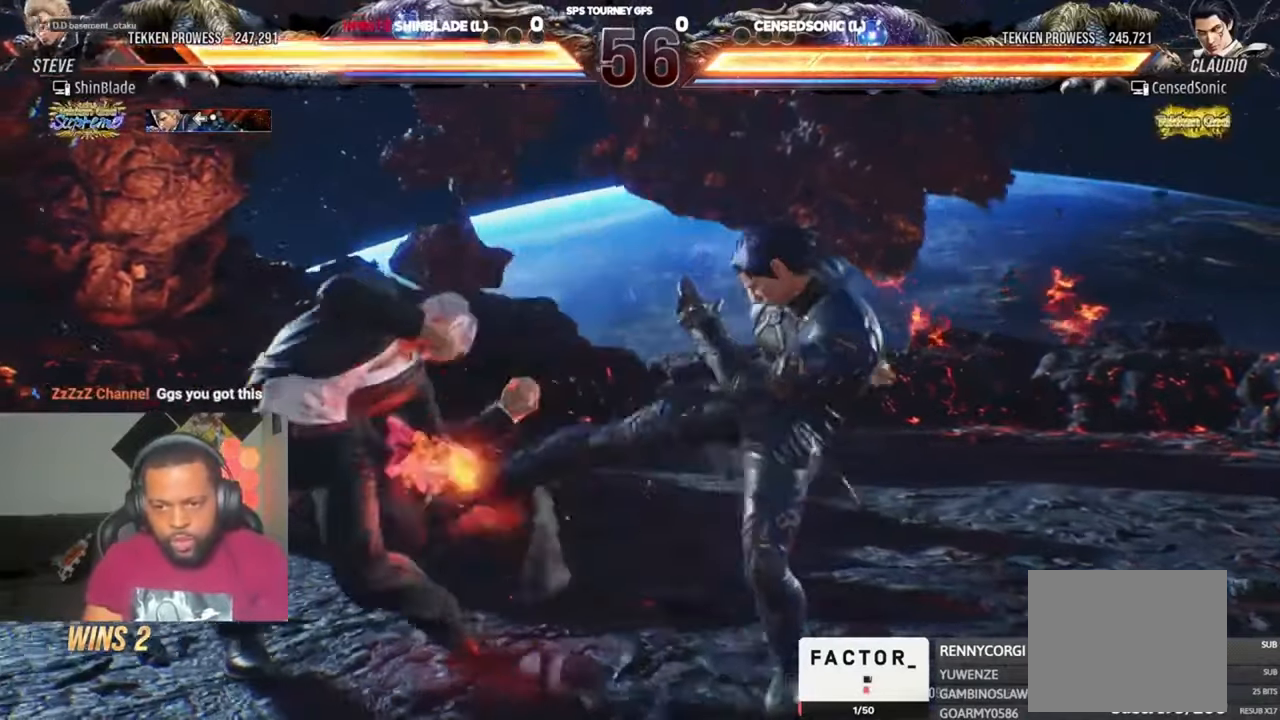
{"buttons": ["SQUARE"], "left_stick": "center", "right_stick": "center", "events": [[100, "DPAD_DOWN", "down"], [134, "DPAD_DOWN", "up"], [300, "SQUARE", "down"], [334, "DPAD_DOWN", "down"], [400, "SQUARE", "up"], [434, "DPAD_DOWN", "up"], [434, "SQUARE", "down"], [467, "DPAD_LEFT", "up"]]}
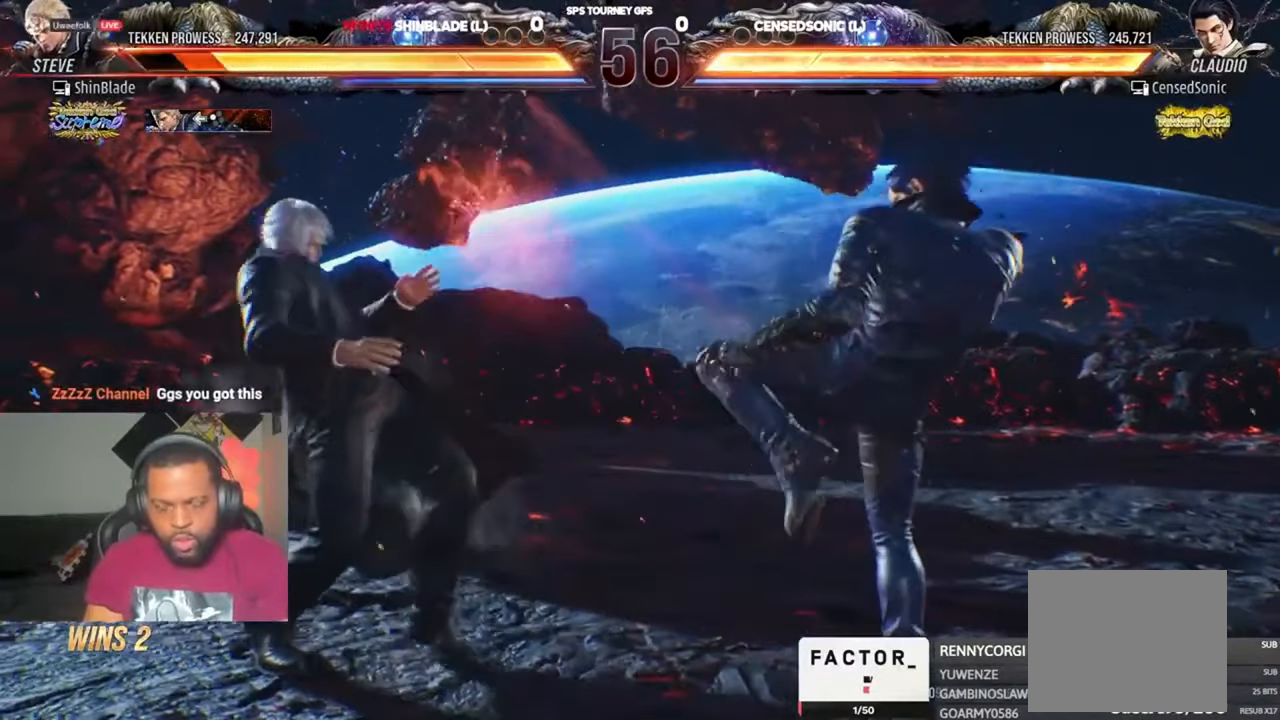
{"buttons": ["CROSS", "DPAD_DOWN"], "left_stick": "center", "right_stick": "center", "events": [[67, "SQUARE", "up"], [200, "DPAD_DOWN", "down"], [200, "DPAD_RIGHT", "down"], [234, "TRIANGLE", "down"], [334, "CROSS", "down"], [400, "TRIANGLE", "up"], [500, "DPAD_RIGHT", "up"]]}
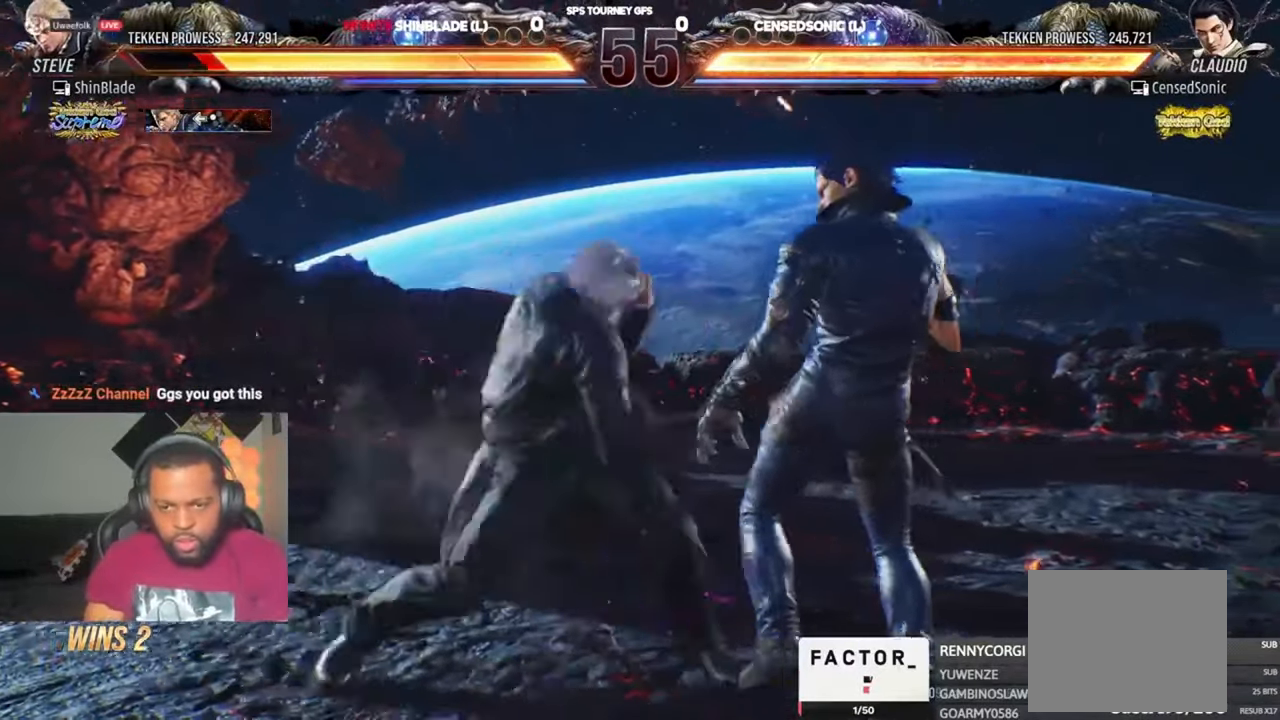
{"buttons": ["DPAD_LEFT"], "left_stick": "center", "right_stick": "center", "events": [[34, "DPAD_DOWN", "up"], [34, "DPAD_LEFT", "down"], [67, "CROSS", "up"], [67, "DPAD_DOWN", "down"], [434, "DPAD_DOWN", "up"], [434, "DPAD_LEFT", "up"], [500, "DPAD_LEFT", "down"]]}
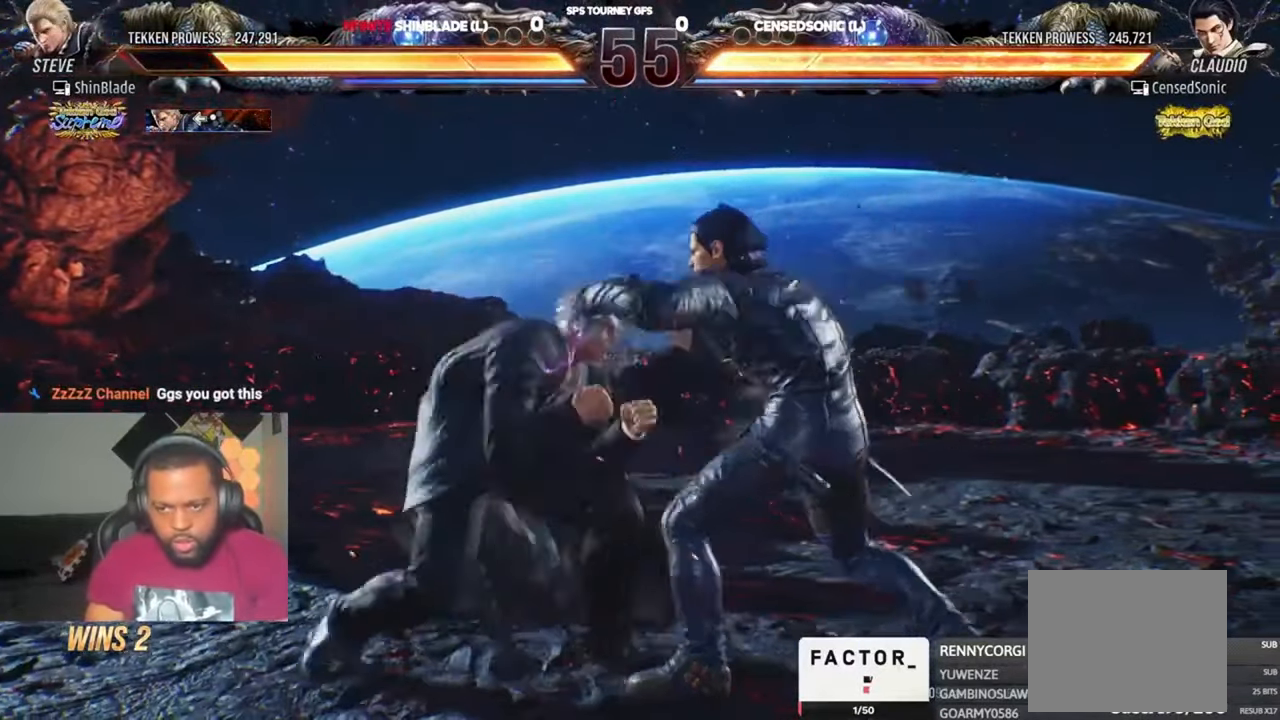
{"buttons": [], "left_stick": "center", "right_stick": "center", "events": [[200, "SQUARE", "down"], [200, "TRIANGLE", "down"], [334, "DPAD_LEFT", "up"], [334, "SQUARE", "up"], [334, "TRIANGLE", "up"], [367, "DPAD_LEFT", "down"], [434, "DPAD_LEFT", "up"]]}
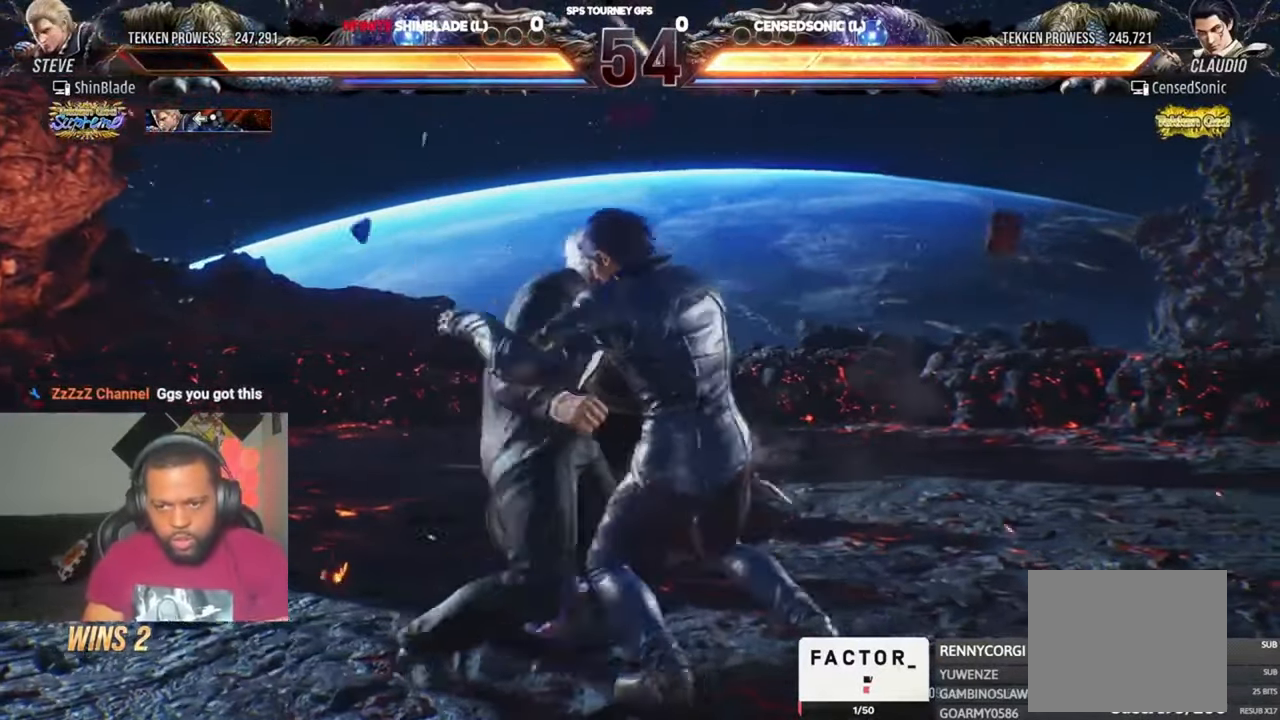
{"buttons": [], "left_stick": "center", "right_stick": "center"}
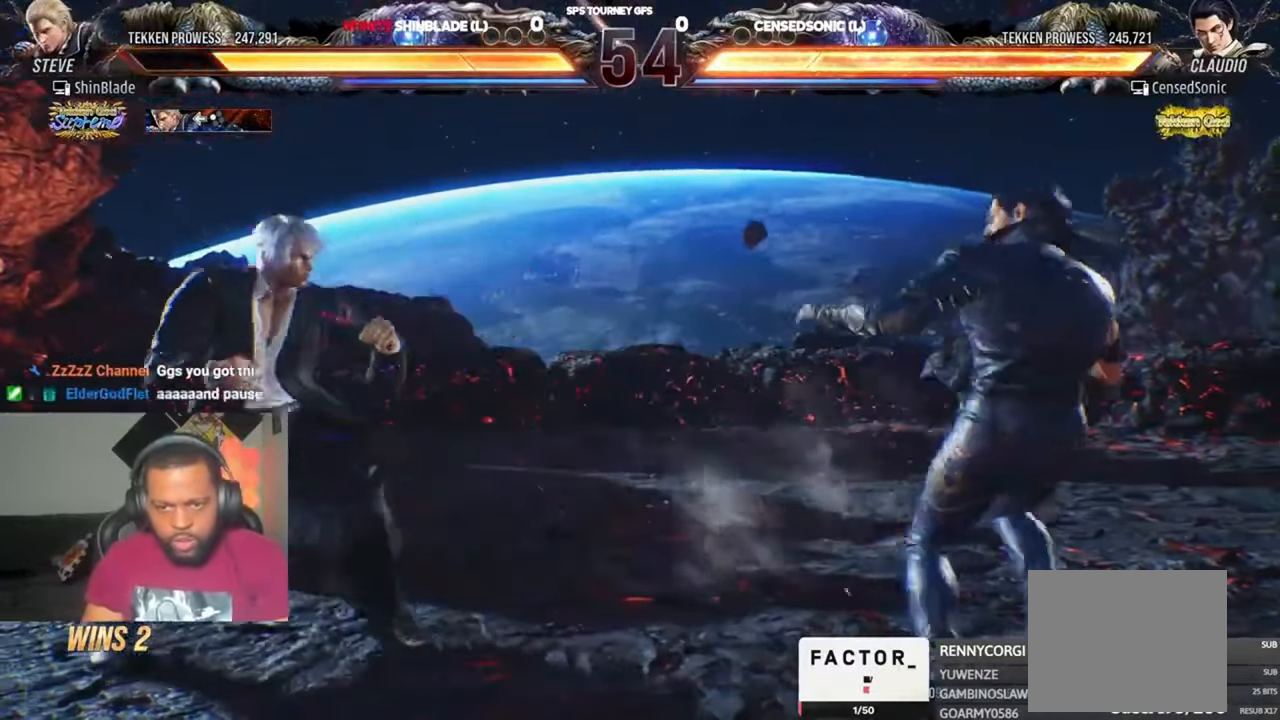
{"buttons": ["TRIANGLE", "DPAD_RIGHT"], "left_stick": "center", "right_stick": "center", "events": [[167, "CIRCLE", "down"], [167, "CROSS", "down"], [267, "CIRCLE", "up"], [267, "CROSS", "up"], [367, "TRIANGLE", "down"], [434, "DPAD_RIGHT", "down"]]}
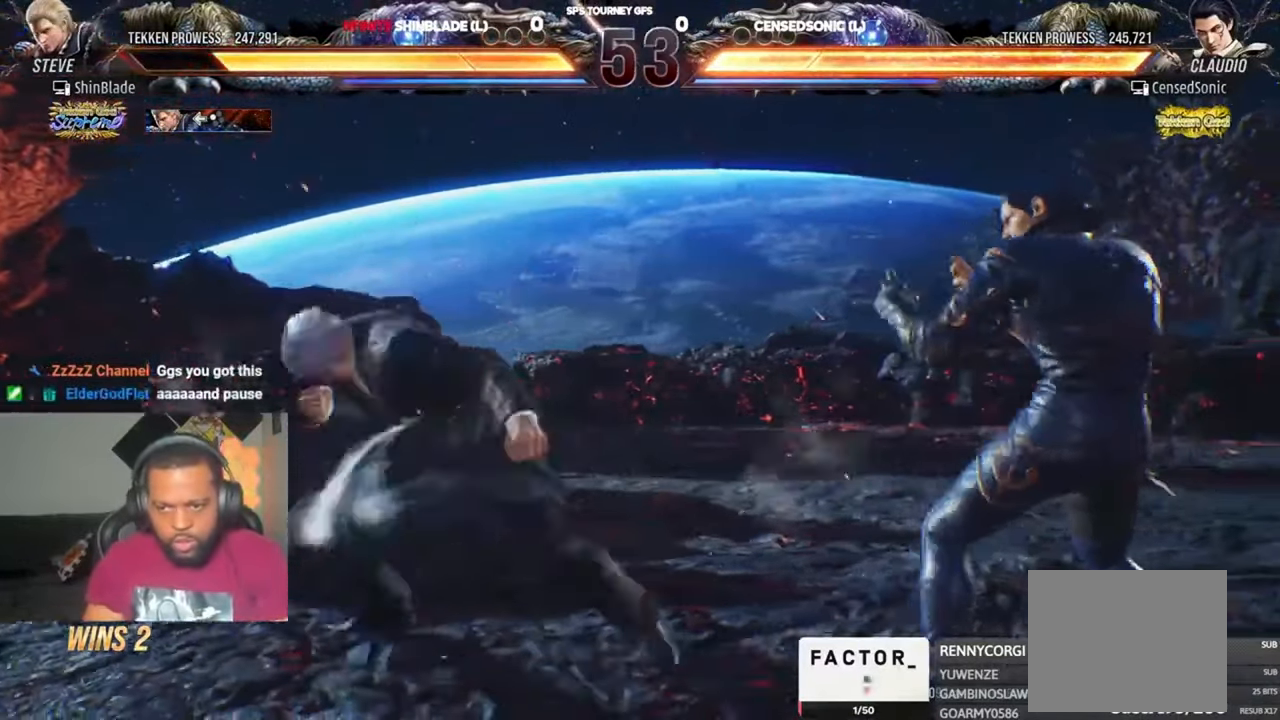
{"buttons": ["SQUARE", "DPAD_LEFT"], "left_stick": "center", "right_stick": "center", "events": [[67, "SQUARE", "down"], [134, "SQUARE", "up"], [167, "SQUARE", "down"], [234, "DPAD_RIGHT", "up"], [267, "SQUARE", "up"], [300, "TRIANGLE", "up"], [467, "DPAD_LEFT", "down"], [500, "SQUARE", "down"]]}
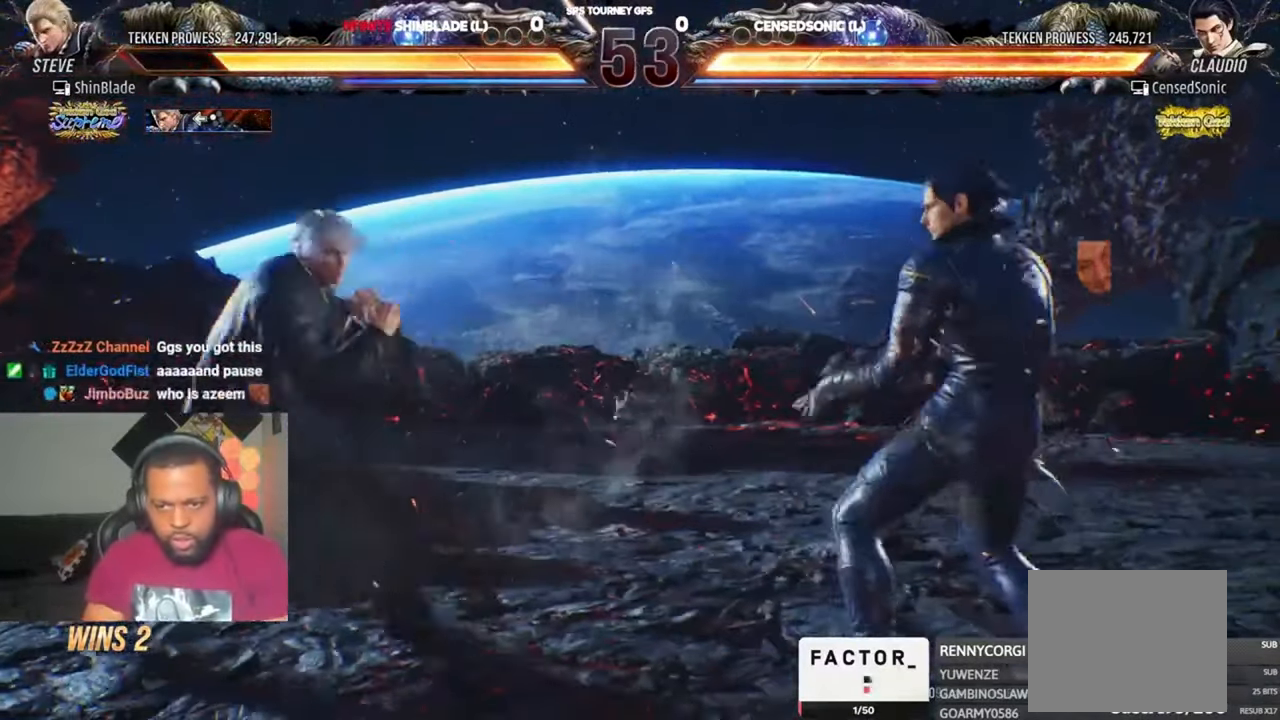
{"buttons": ["DPAD_LEFT"], "left_stick": "center", "right_stick": "center", "events": [[434, "SQUARE", "up"]]}
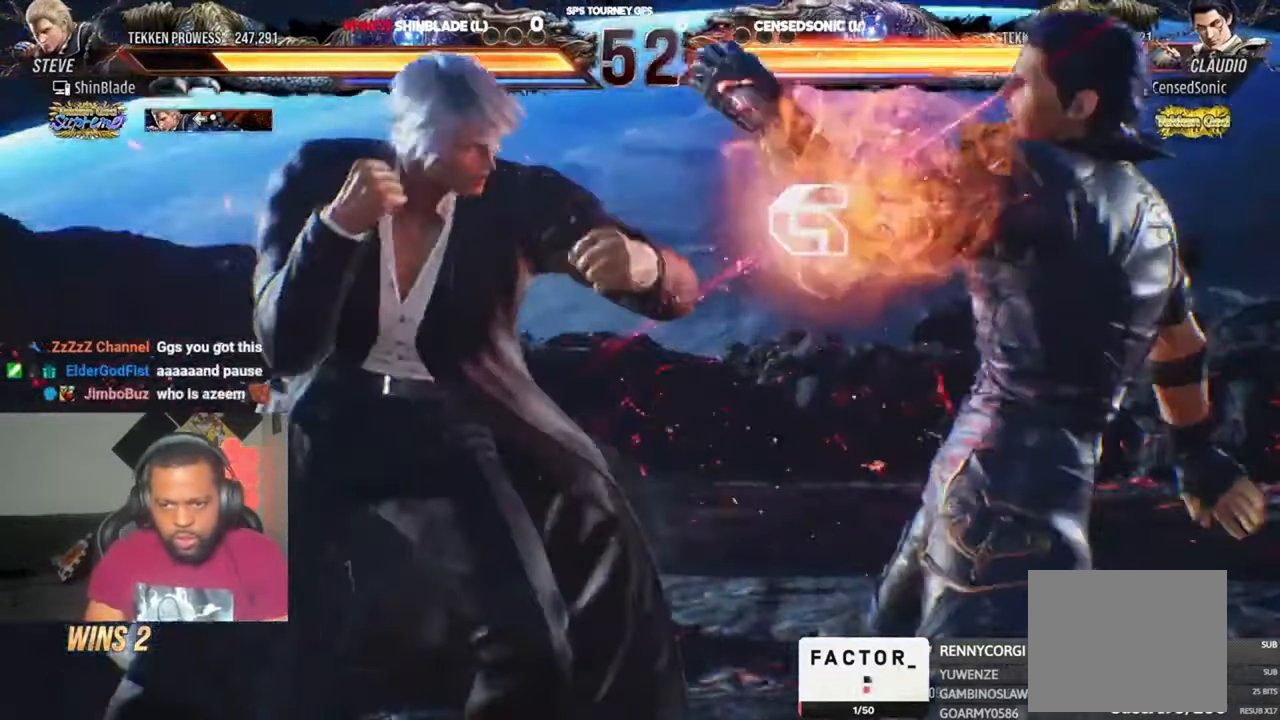
{"buttons": ["DPAD_LEFT"], "left_stick": "center", "right_stick": "center", "events": [[67, "SQUARE", "down"], [134, "SQUARE", "up"], [200, "SQUARE", "down"], [267, "SQUARE", "up"]]}
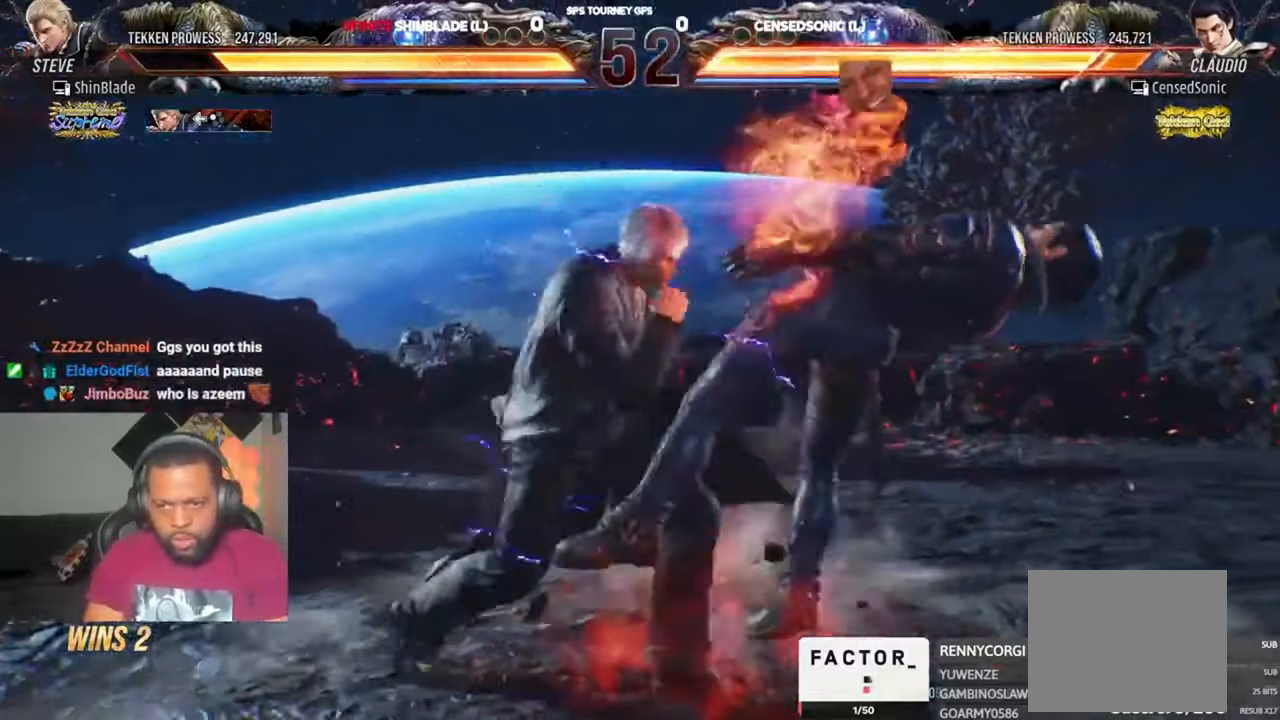
{"buttons": ["DPAD_LEFT"], "left_stick": "center", "right_stick": "center", "events": [[367, "SQUARE", "down"], [434, "SQUARE", "up"]]}
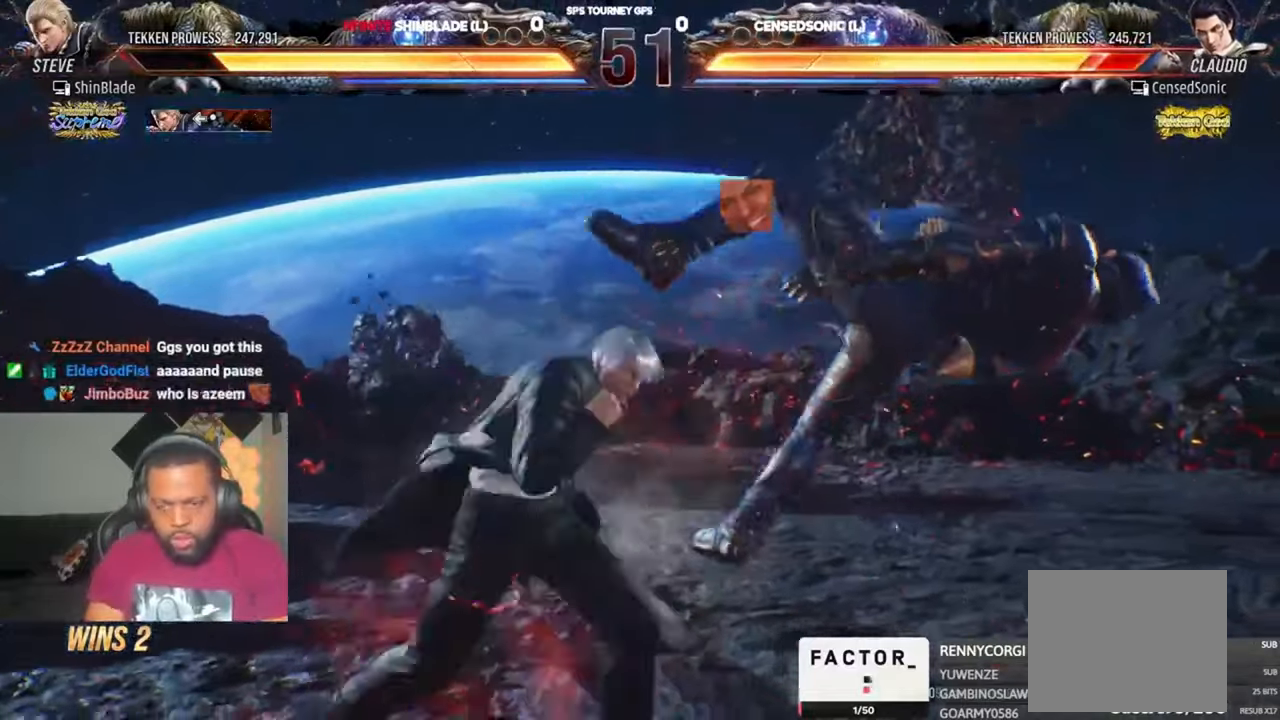
{"buttons": ["DPAD_LEFT"], "left_stick": "center", "right_stick": "center", "events": [[434, "SQUARE", "down"], [500, "SQUARE", "up"]]}
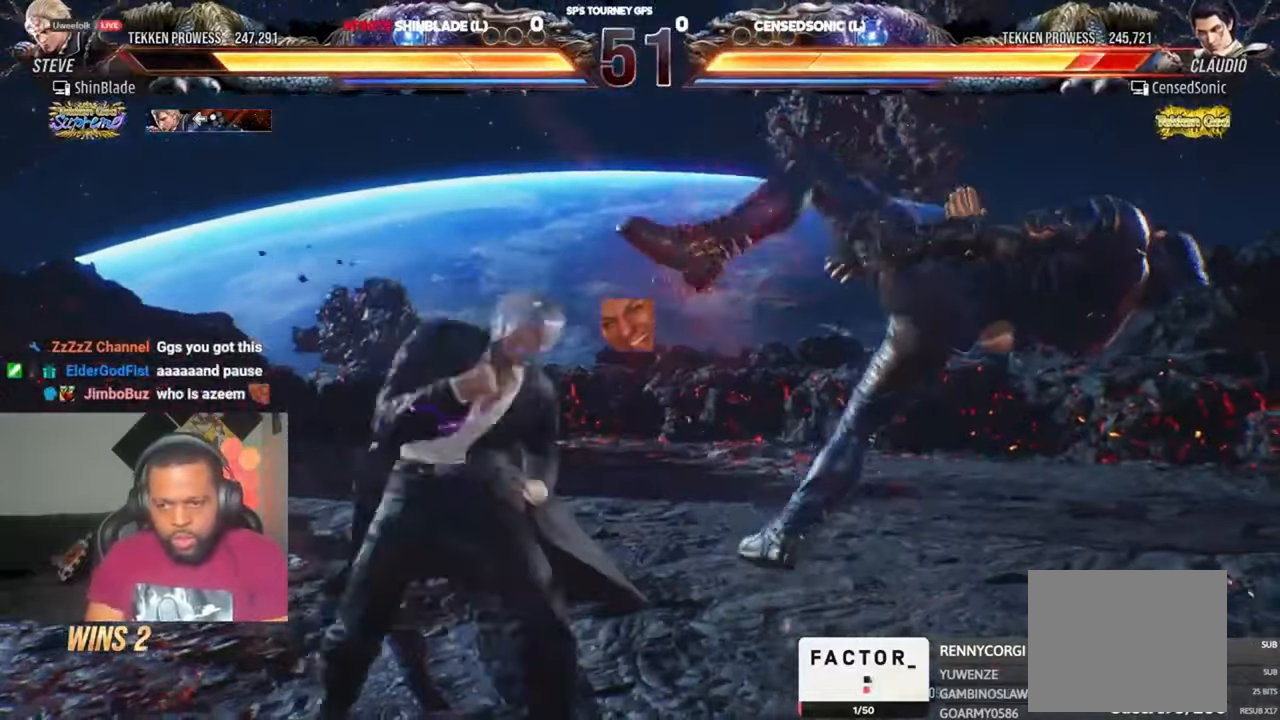
{"buttons": ["SQUARE", "TRIANGLE", "DPAD_DOWN"], "left_stick": "center", "right_stick": "center", "events": [[67, "TRIANGLE", "down"], [167, "TRIANGLE", "up"], [234, "TRIANGLE", "down"], [334, "DPAD_LEFT", "up"], [334, "SQUARE", "down"], [334, "TRIANGLE", "up"], [400, "TRIANGLE", "down"], [434, "SQUARE", "up"], [500, "DPAD_DOWN", "down"], [500, "SQUARE", "down"]]}
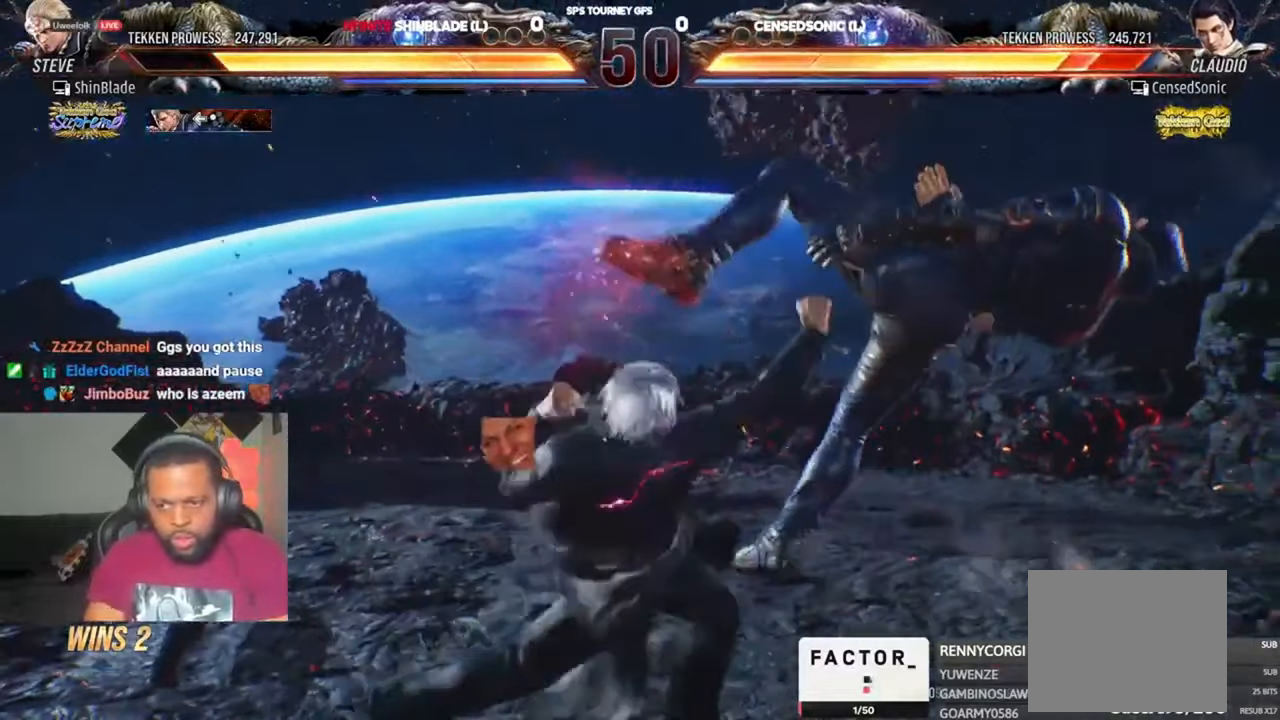
{"buttons": [], "left_stick": "center", "right_stick": "center", "events": [[67, "DPAD_DOWN", "up"], [67, "SQUARE", "up"], [100, "SQUARE", "down"], [200, "TRIANGLE", "up"], [234, "SQUARE", "up"], [434, "DPAD_DOWN", "down"], [500, "DPAD_DOWN", "up"]]}
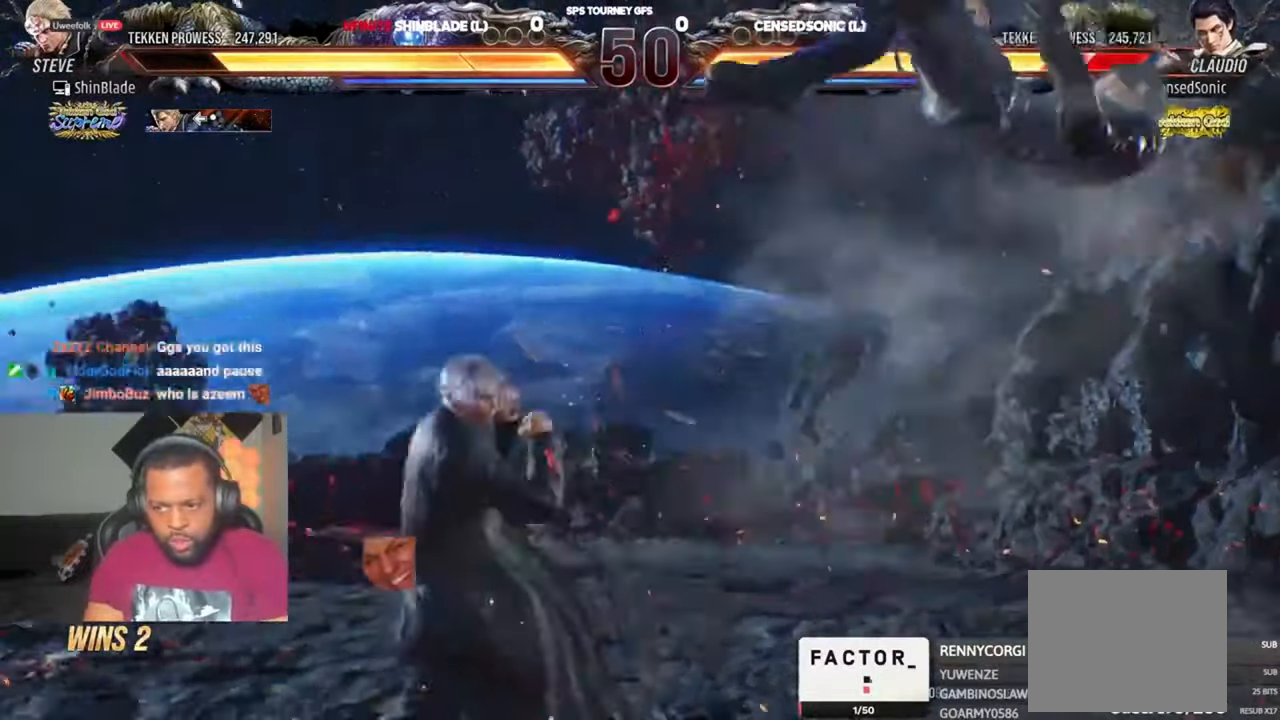
{"buttons": ["CROSS"], "left_stick": "center", "right_stick": "center", "events": [[167, "DPAD_RIGHT", "down"], [234, "DPAD_RIGHT", "up"], [267, "DPAD_RIGHT", "down"], [434, "DPAD_RIGHT", "up"], [500, "CROSS", "down"]]}
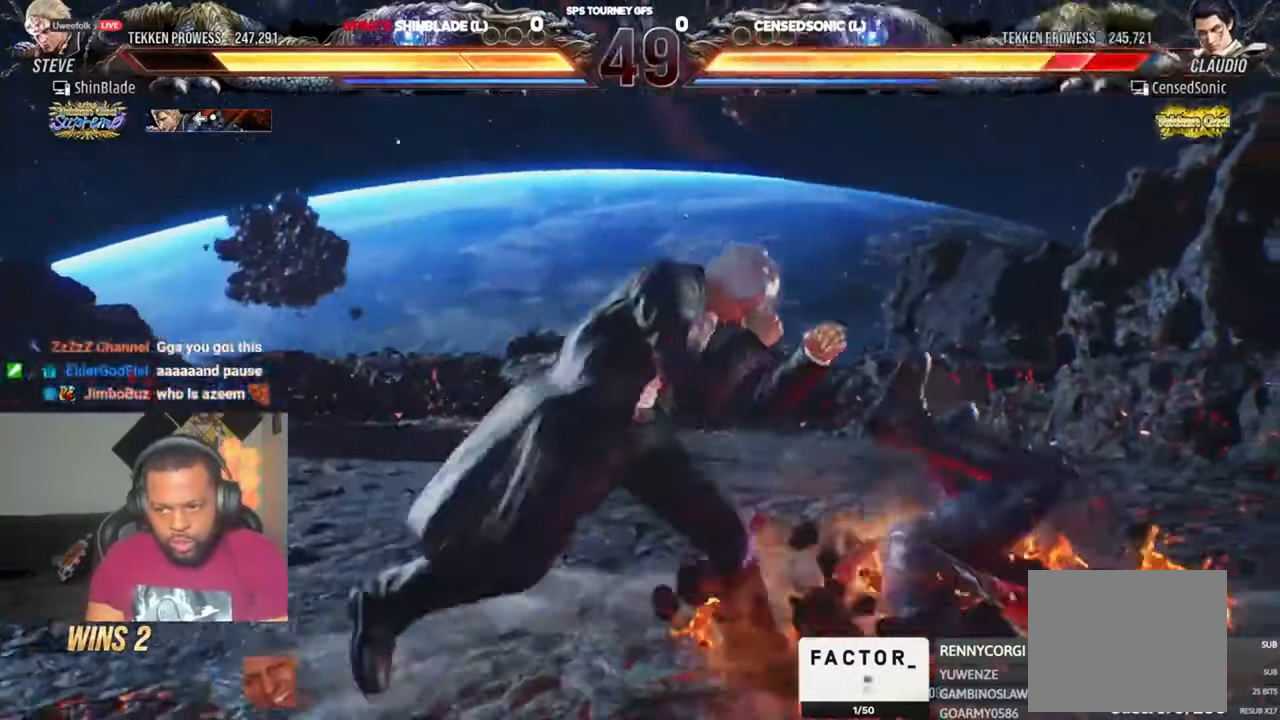
{"buttons": [], "left_stick": "center", "right_stick": "center", "events": [[100, "CROSS", "up"], [100, "SQUARE", "down"], [200, "SQUARE", "up"], [267, "TRIANGLE", "down"], [367, "TRIANGLE", "up"]]}
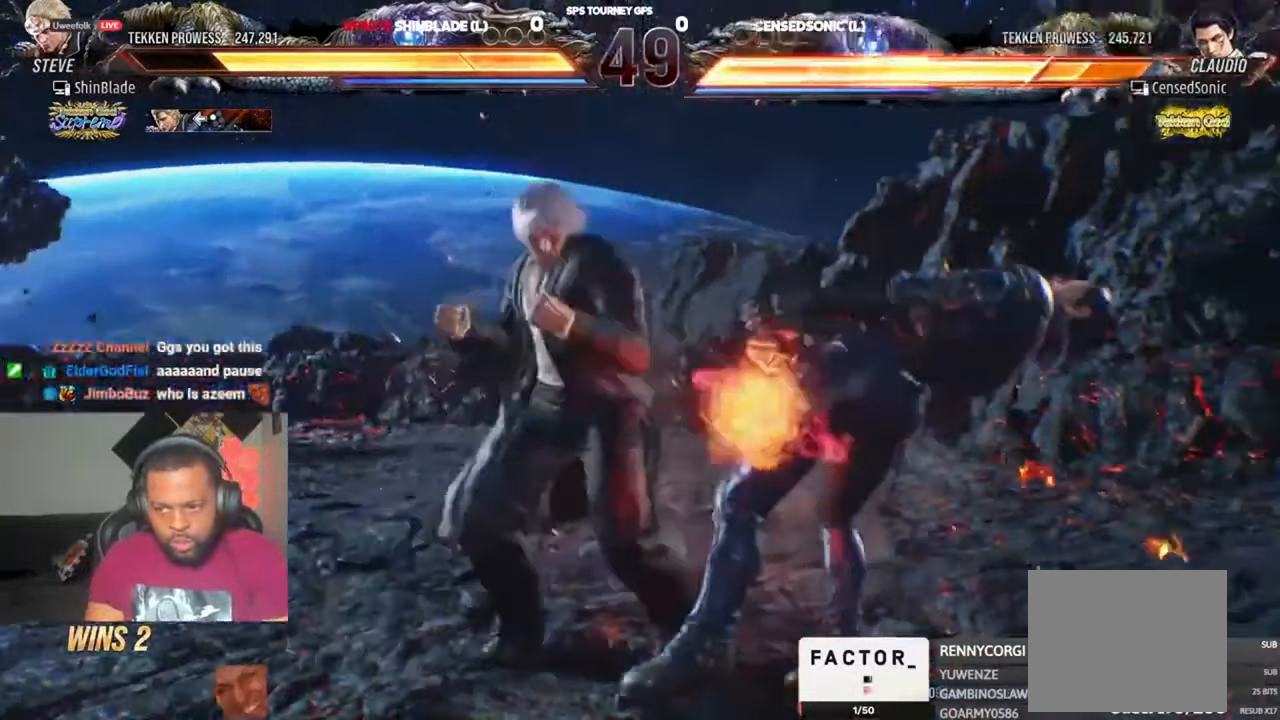
{"buttons": ["DPAD_RIGHT"], "left_stick": "center", "right_stick": "center", "events": [[100, "DPAD_RIGHT", "down"], [134, "CROSS", "down"], [300, "CROSS", "up"], [334, "CROSS", "down"], [500, "CROSS", "up"]]}
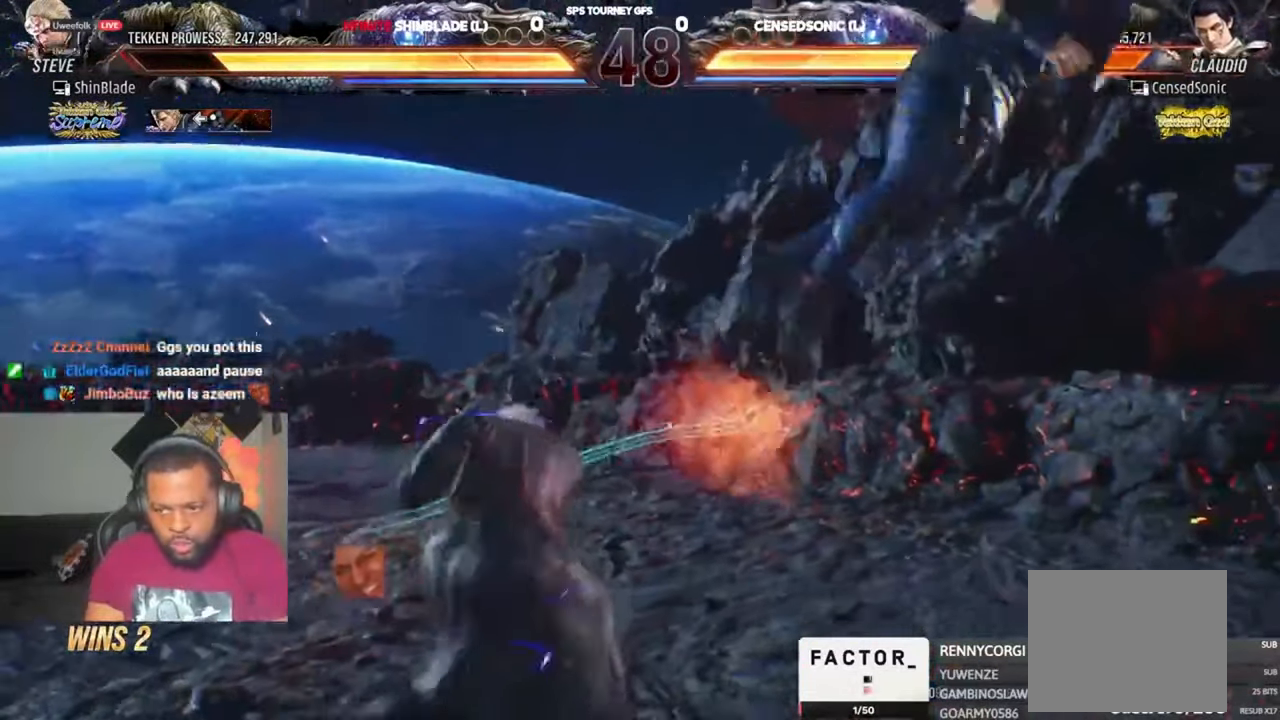
{"buttons": ["SQUARE", "DPAD_UP"], "left_stick": "center", "right_stick": "center", "events": [[134, "CROSS", "down"], [234, "CROSS", "up"], [234, "SQUARE", "down"], [300, "SQUARE", "up"], [334, "DPAD_RIGHT", "up"], [334, "DPAD_UP", "down"], [367, "SQUARE", "down"], [400, "DPAD_LEFT", "down"], [434, "SQUARE", "up"], [467, "DPAD_LEFT", "up"], [500, "SQUARE", "down"]]}
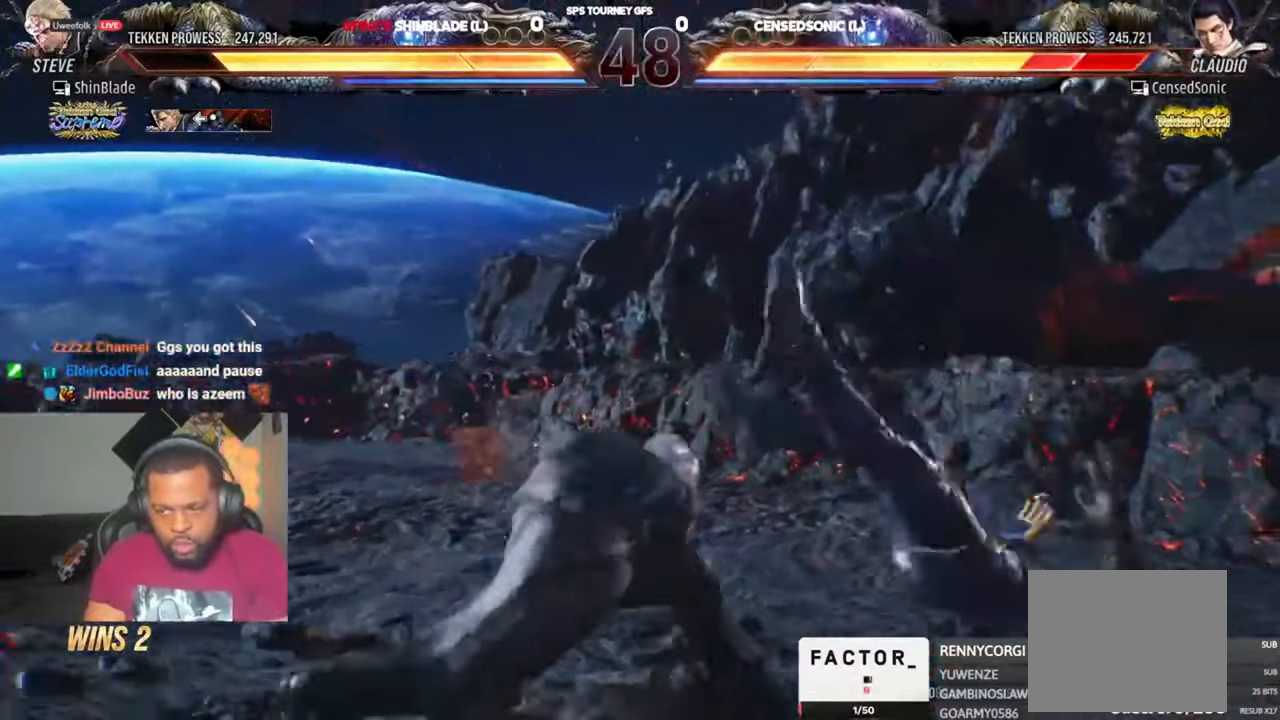
{"buttons": [], "left_stick": "center", "right_stick": "center", "events": [[34, "DPAD_RIGHT", "down"], [67, "SQUARE", "up"], [100, "DPAD_DOWN", "down"], [100, "DPAD_UP", "up"], [167, "DPAD_DOWN", "up"], [167, "SQUARE", "down"], [200, "SQUARE", "up"], [234, "DPAD_RIGHT", "up"], [267, "SQUARE", "down"], [334, "SQUARE", "up"]]}